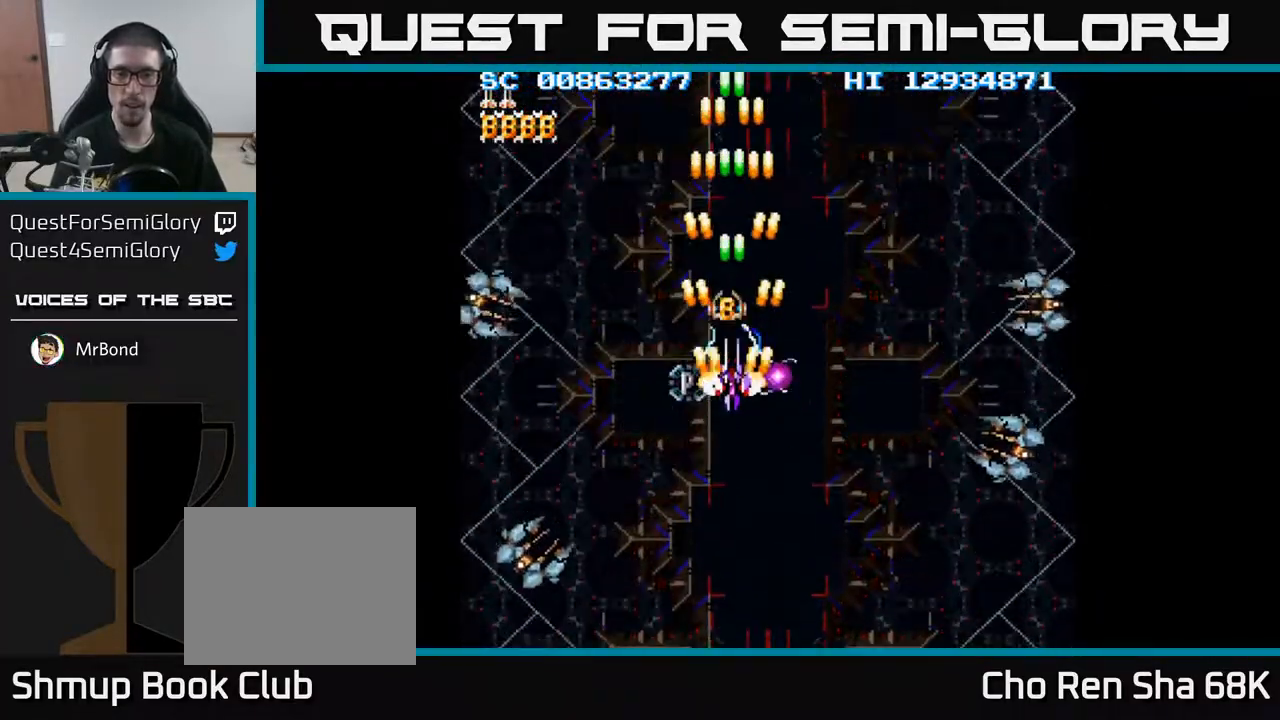
Gameplay with a controller (Xbox layout); each line is a JSON object with the inputs held at the frame after it. "events" lists button and stick changes between this image and that frame as [ms after this image, input, new state], when the widget could be followed in between. Not read: left_stick right_stick.
{"buttons": ["A"], "events": [[50, "DPAD_DOWN", "up"], [417, "DPAD_DOWN", "down"], [450, "DPAD_DOWN", "up"]]}
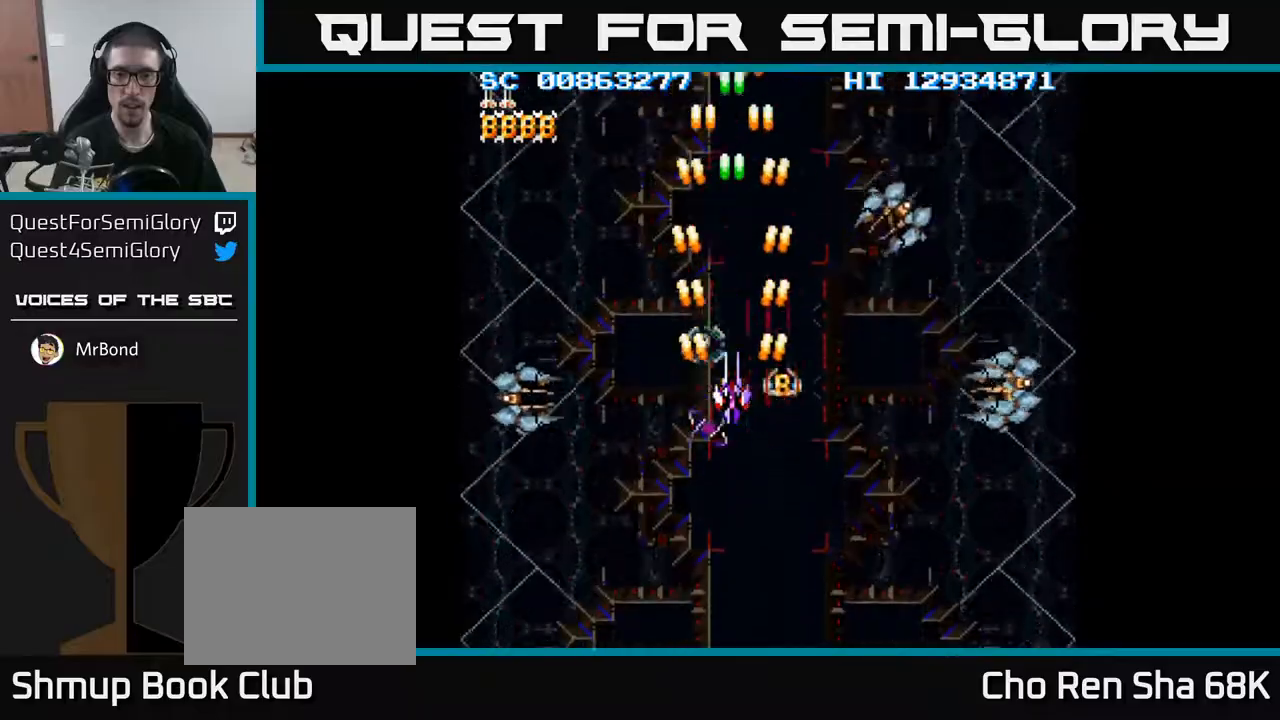
{"buttons": ["A"], "events": [[167, "DPAD_DOWN", "down"], [200, "DPAD_DOWN", "up"]]}
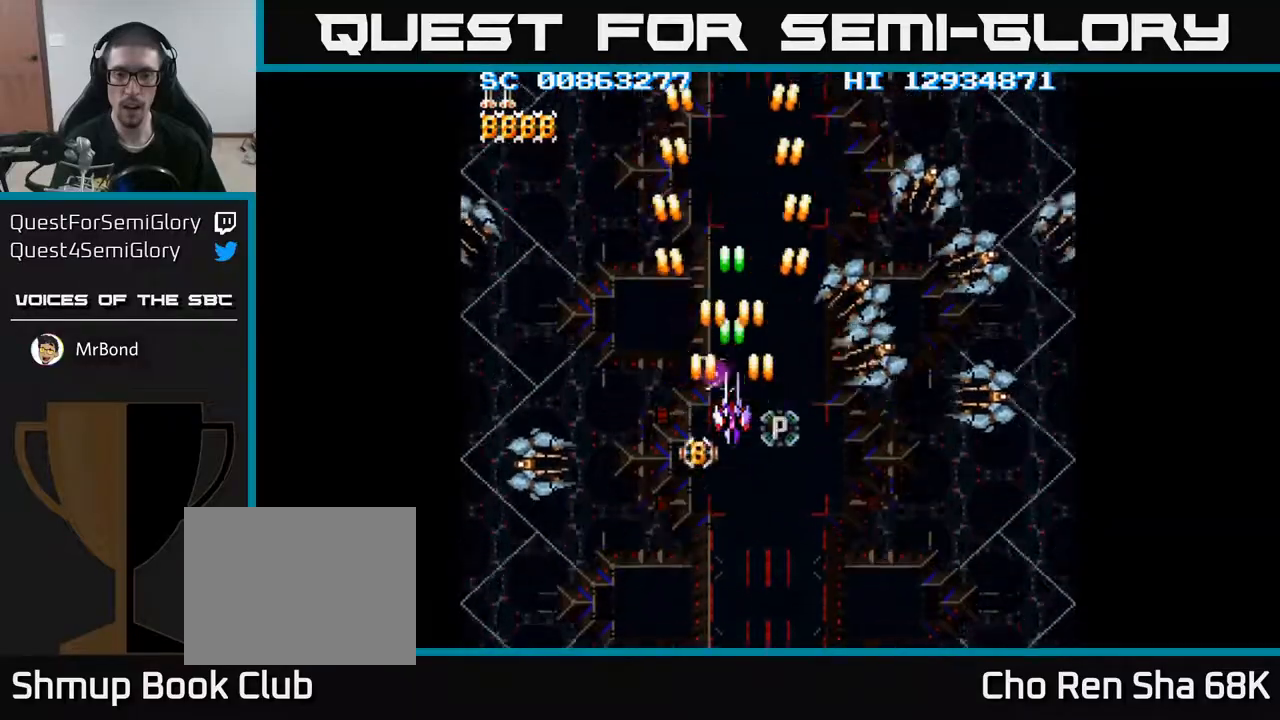
{"buttons": ["A", "DPAD_DOWN", "DPAD_RIGHT"], "events": [[100, "DPAD_DOWN", "down"], [167, "DPAD_RIGHT", "down"]]}
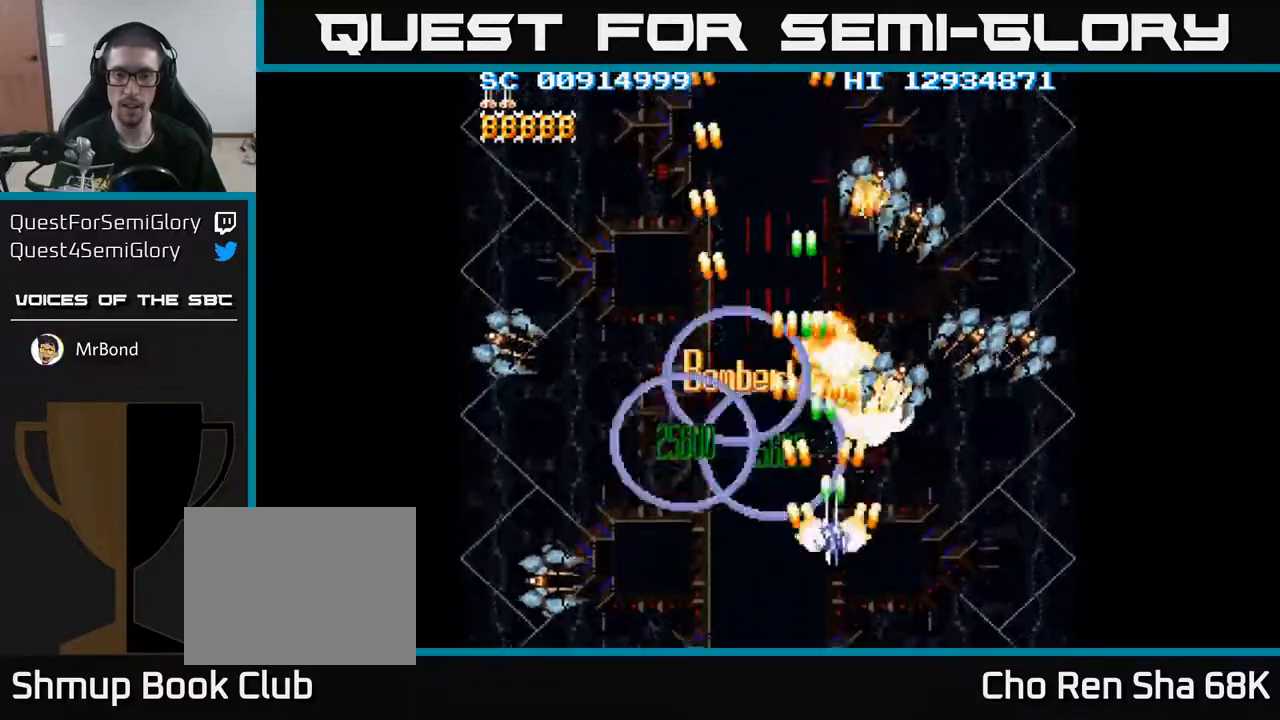
{"buttons": ["A", "DPAD_LEFT"], "events": [[100, "DPAD_DOWN", "up"], [383, "DPAD_DOWN", "down"], [450, "DPAD_RIGHT", "up"], [483, "DPAD_LEFT", "down"], [500, "DPAD_DOWN", "up"]]}
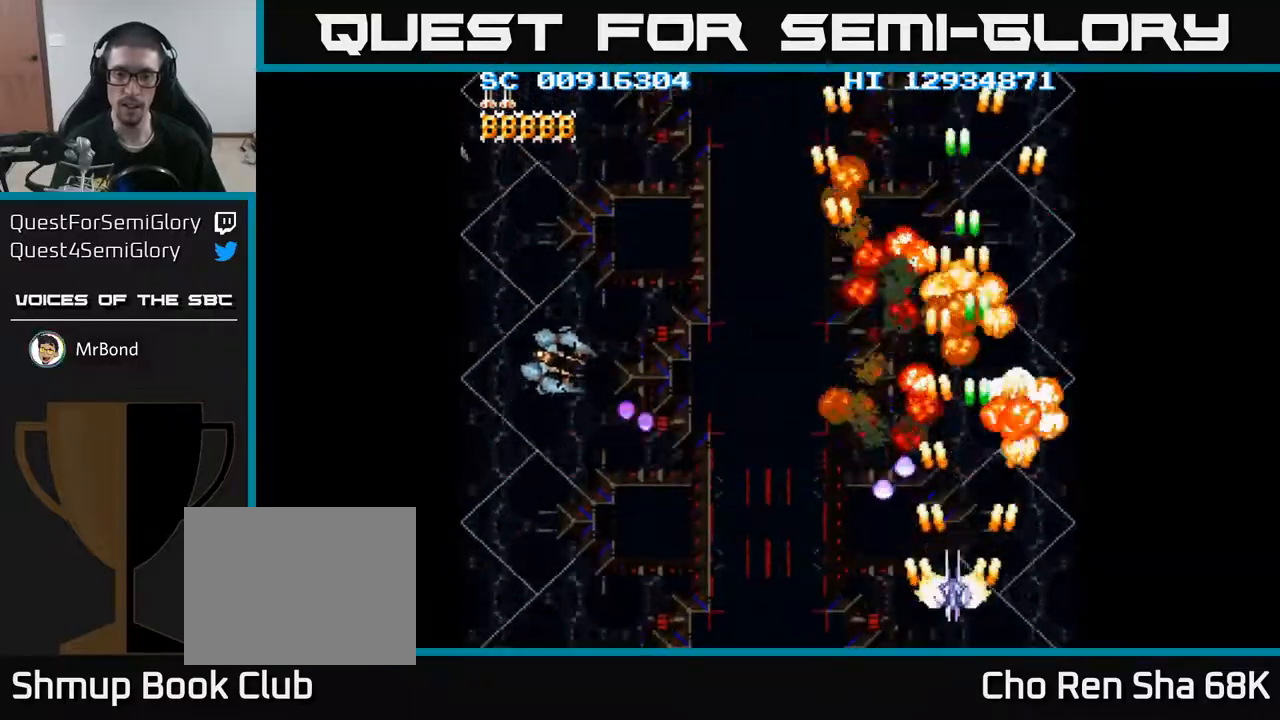
{"buttons": ["A", "DPAD_DOWN", "DPAD_LEFT"], "events": [[150, "DPAD_LEFT", "up"], [183, "DPAD_UP", "down"], [300, "DPAD_LEFT", "down"], [317, "DPAD_UP", "up"], [417, "DPAD_DOWN", "down"]]}
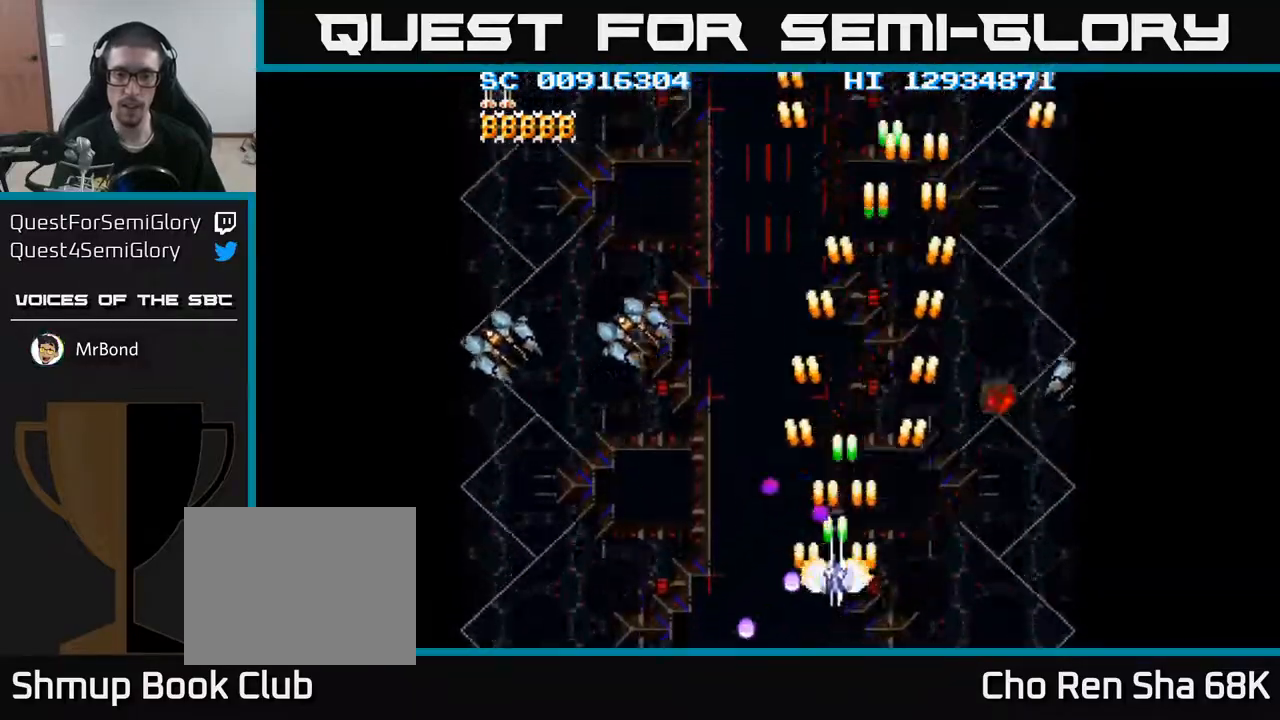
{"buttons": ["A", "DPAD_LEFT"], "events": [[50, "DPAD_DOWN", "up"], [83, "DPAD_UP", "down"], [167, "DPAD_UP", "up"]]}
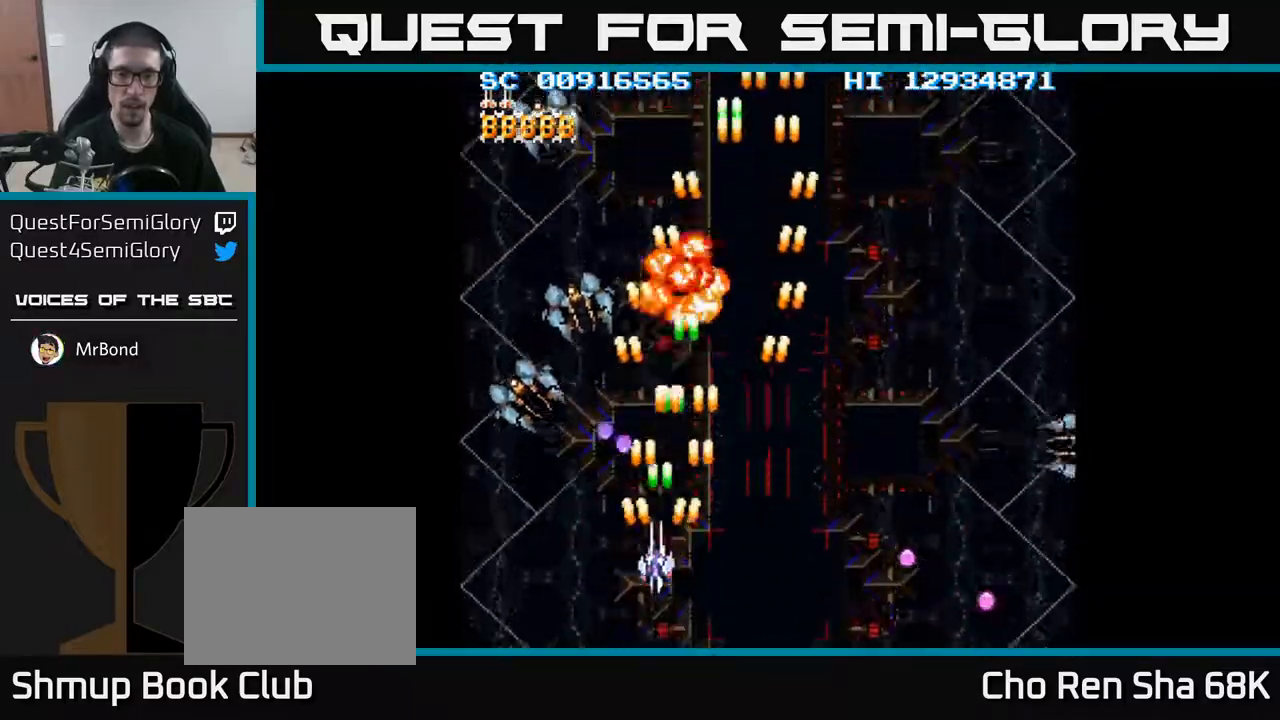
{"buttons": ["A", "DPAD_RIGHT"], "events": [[17, "DPAD_DOWN", "down"], [183, "DPAD_DOWN", "up"], [383, "DPAD_DOWN", "down"], [433, "DPAD_LEFT", "up"], [483, "DPAD_DOWN", "up"], [483, "DPAD_RIGHT", "down"]]}
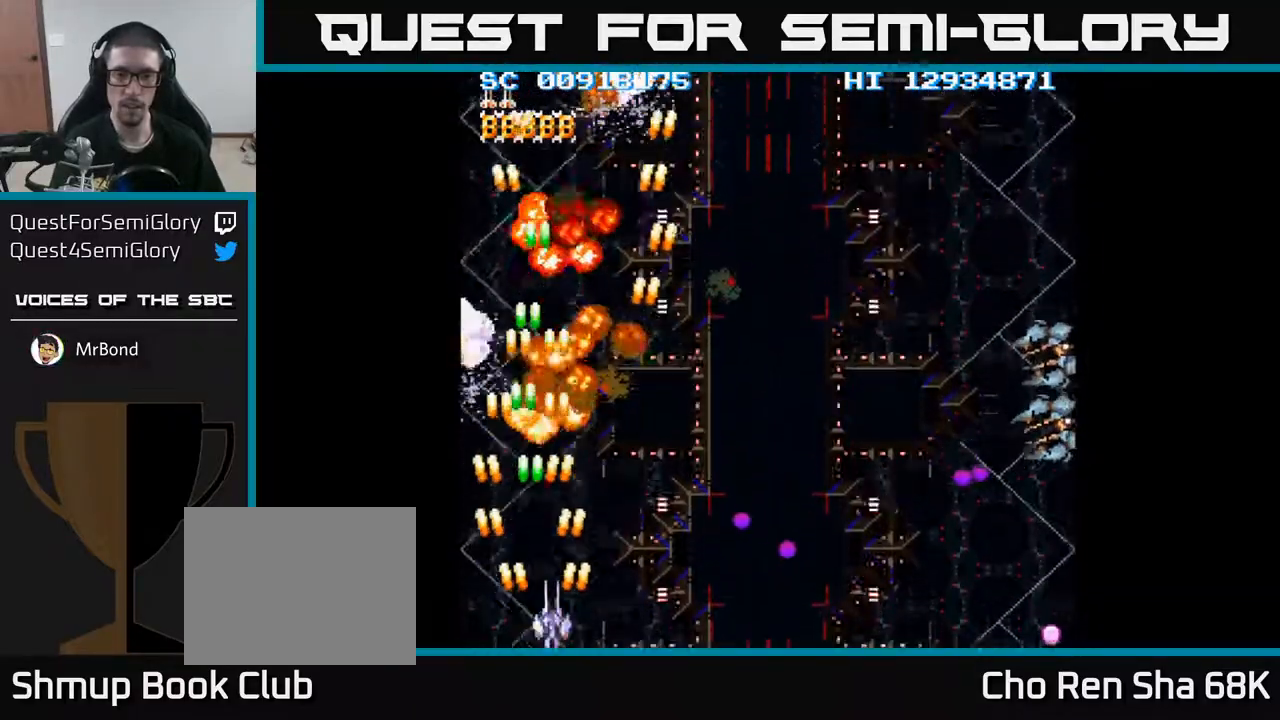
{"buttons": ["A", "DPAD_DOWN", "DPAD_RIGHT"], "events": [[433, "DPAD_DOWN", "down"]]}
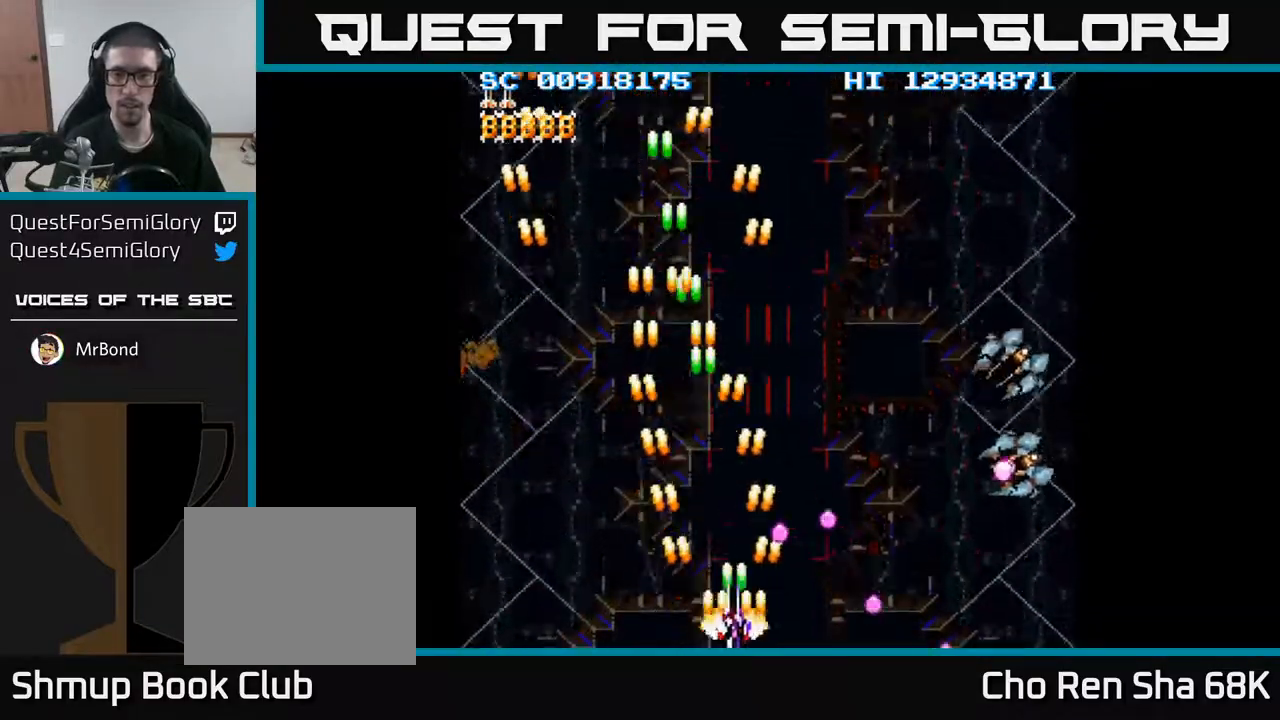
{"buttons": ["A", "DPAD_RIGHT"], "events": [[67, "DPAD_DOWN", "up"]]}
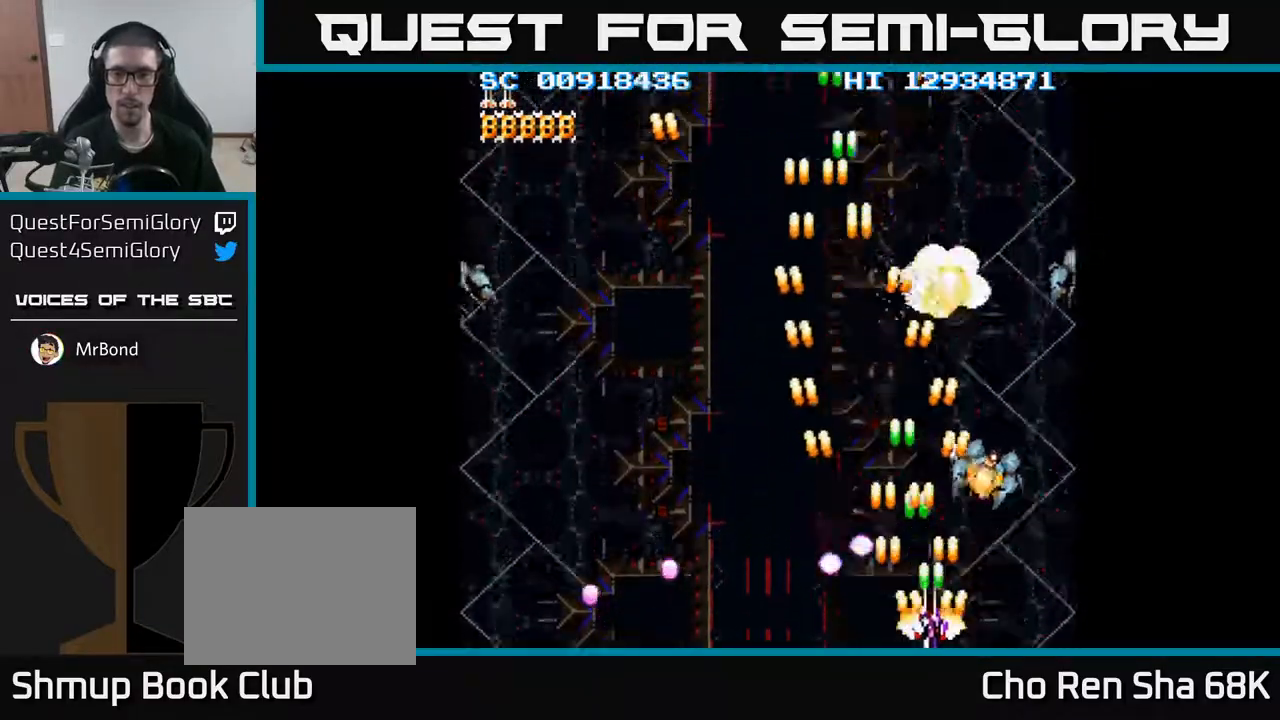
{"buttons": ["A", "DPAD_UP", "DPAD_LEFT"], "events": [[317, "DPAD_RIGHT", "up"], [350, "DPAD_LEFT", "down"], [500, "DPAD_UP", "down"]]}
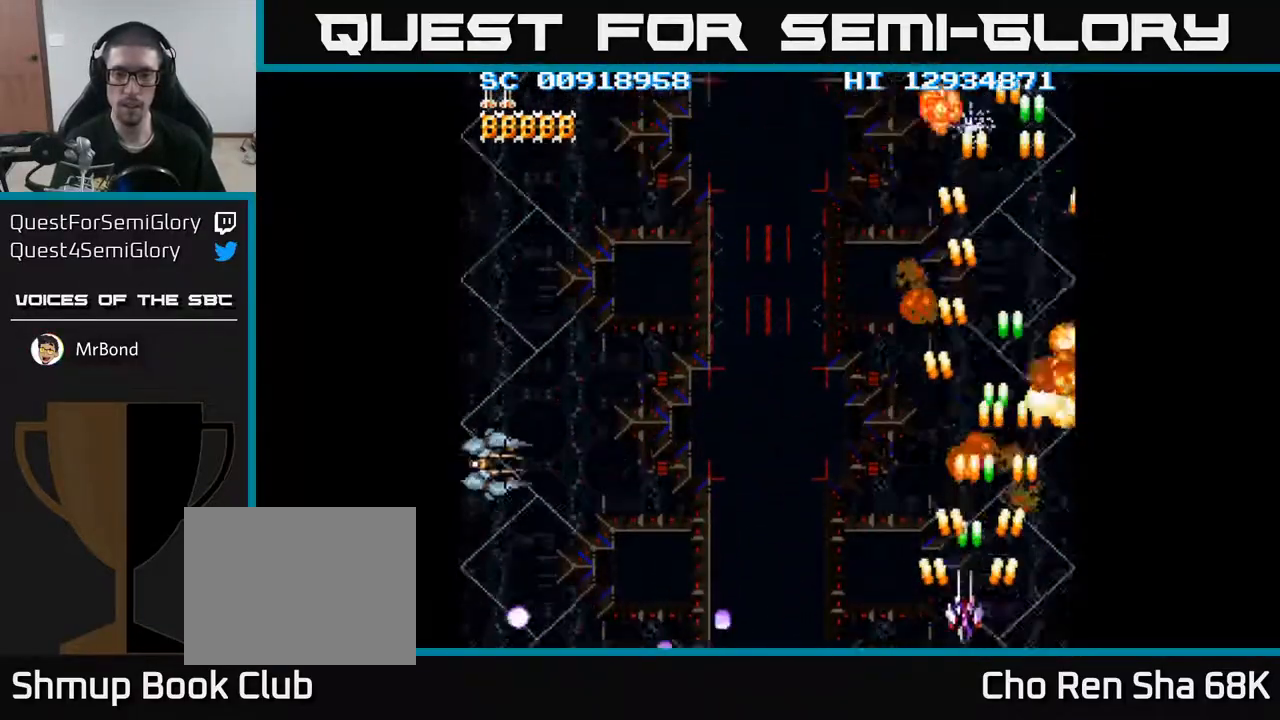
{"buttons": ["A", "DPAD_DOWN", "DPAD_LEFT"], "events": [[400, "DPAD_UP", "up"], [483, "DPAD_DOWN", "down"]]}
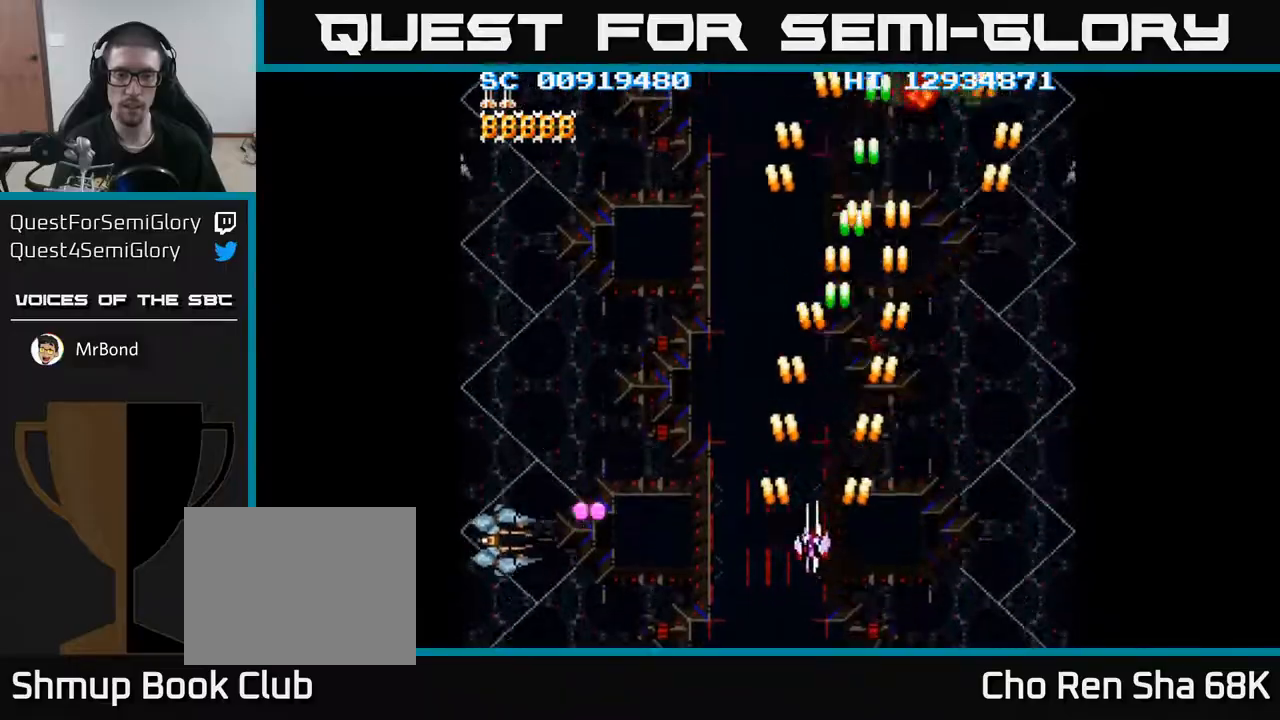
{"buttons": ["A", "DPAD_LEFT"], "events": [[433, "DPAD_DOWN", "up"]]}
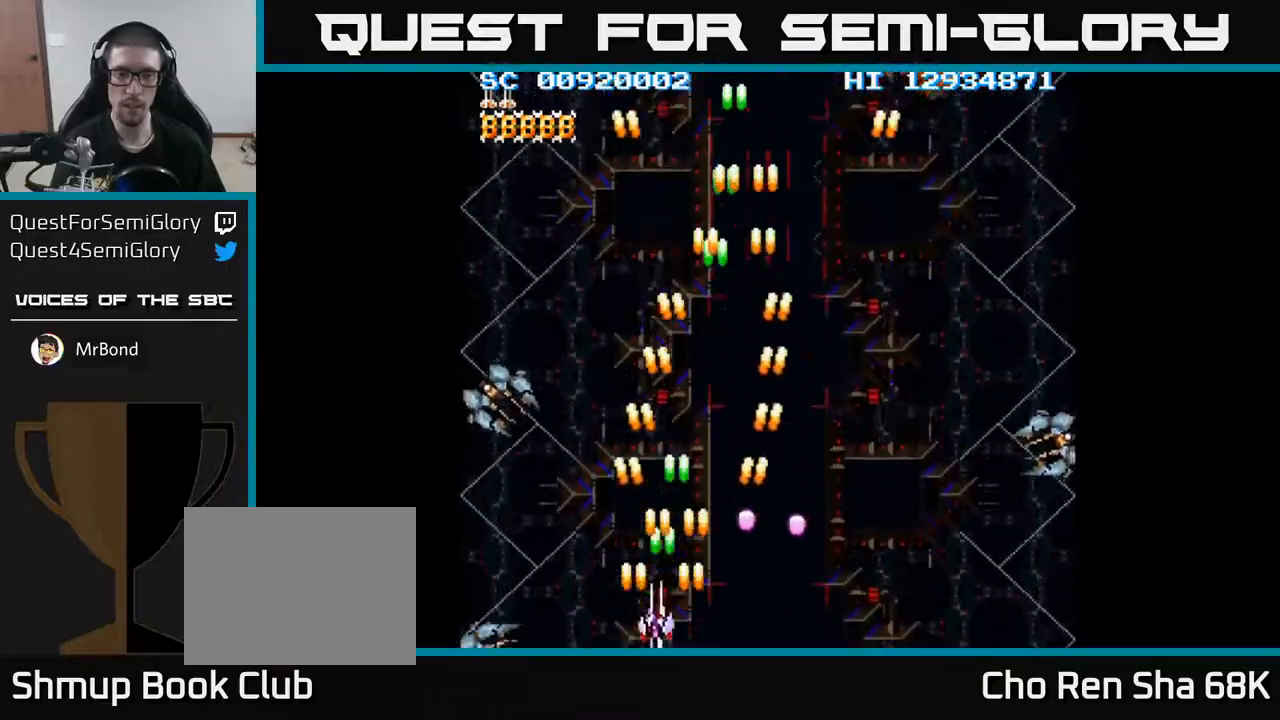
{"buttons": ["A", "DPAD_UP", "DPAD_RIGHT"], "events": [[417, "DPAD_LEFT", "up"], [433, "DPAD_RIGHT", "down"], [450, "DPAD_UP", "down"]]}
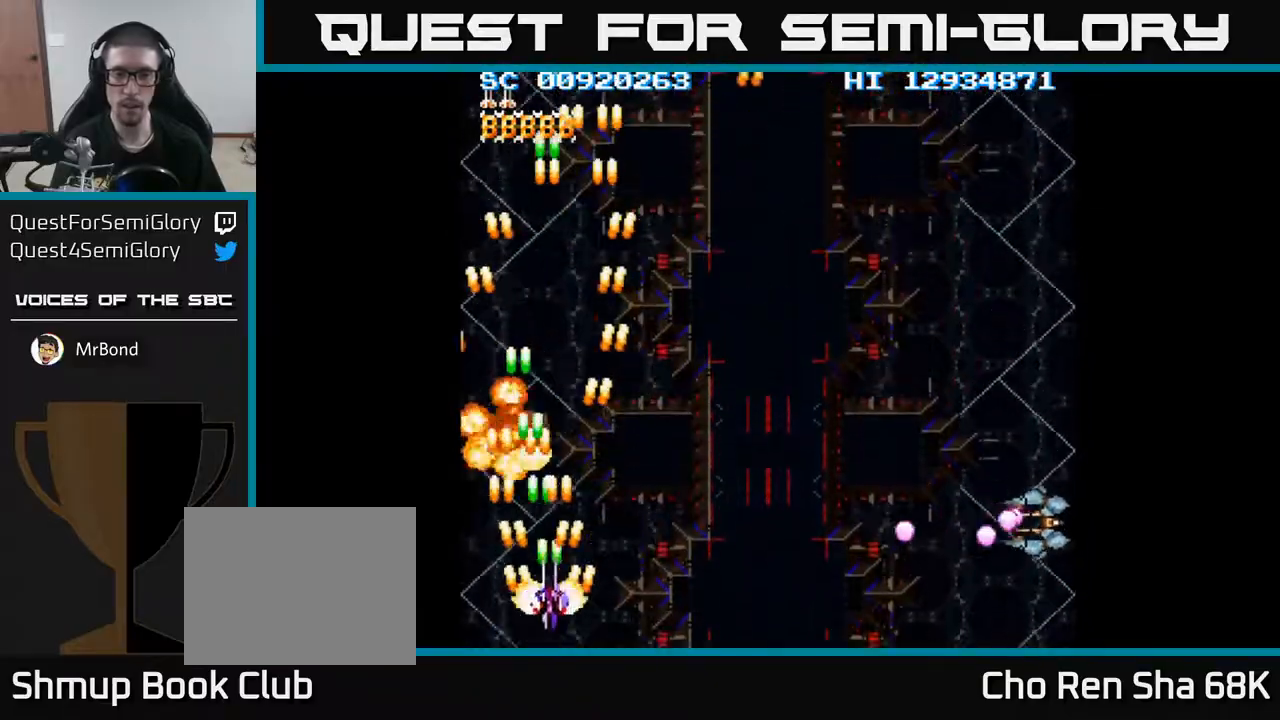
{"buttons": ["A", "DPAD_DOWN", "DPAD_RIGHT"], "events": [[233, "DPAD_UP", "up"], [317, "DPAD_DOWN", "down"], [350, "DPAD_RIGHT", "up"], [433, "DPAD_RIGHT", "down"]]}
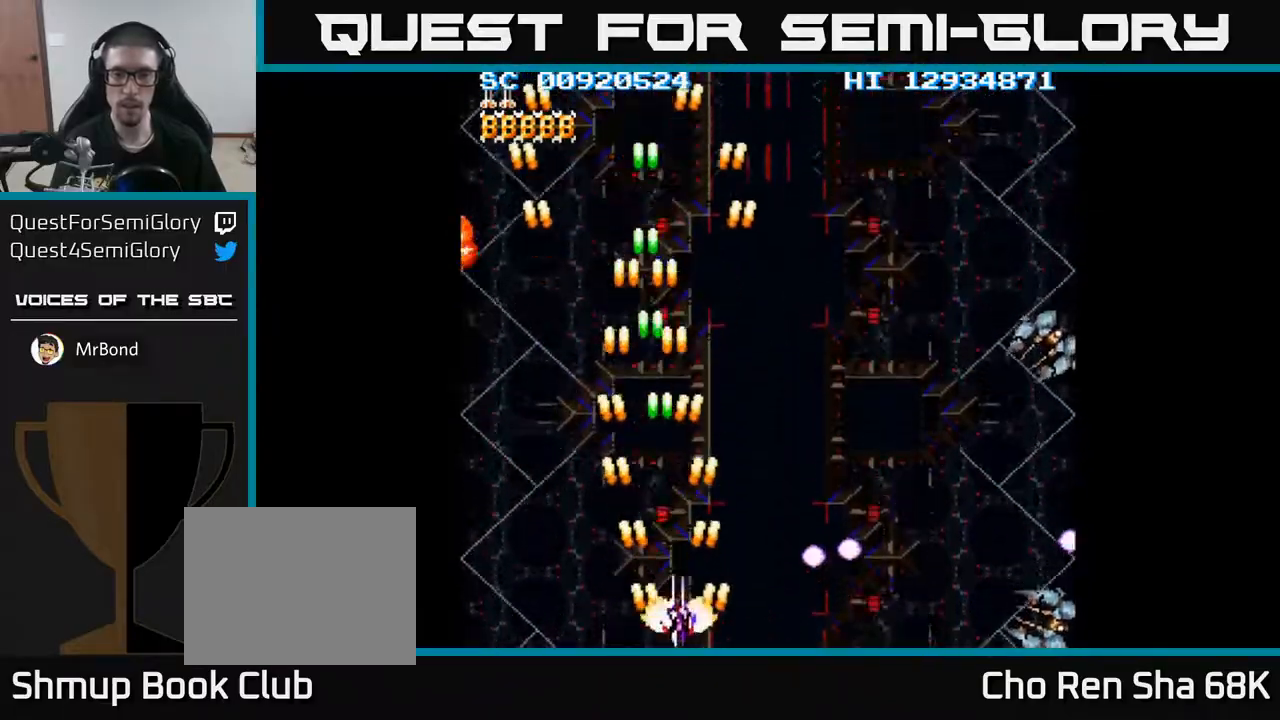
{"buttons": ["A", "DPAD_RIGHT"], "events": [[167, "DPAD_DOWN", "up"], [217, "DPAD_DOWN", "down"], [367, "DPAD_DOWN", "up"]]}
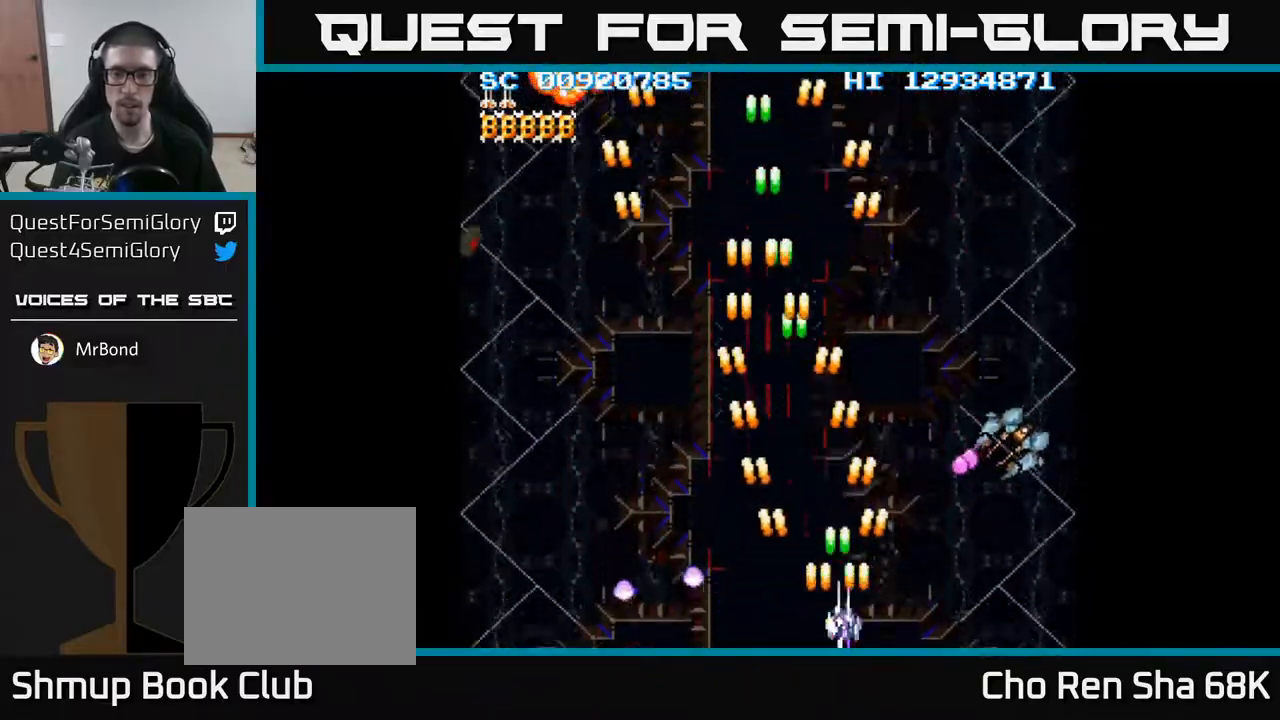
{"buttons": ["A", "DPAD_LEFT"], "events": [[483, "DPAD_RIGHT", "up"], [500, "DPAD_LEFT", "down"]]}
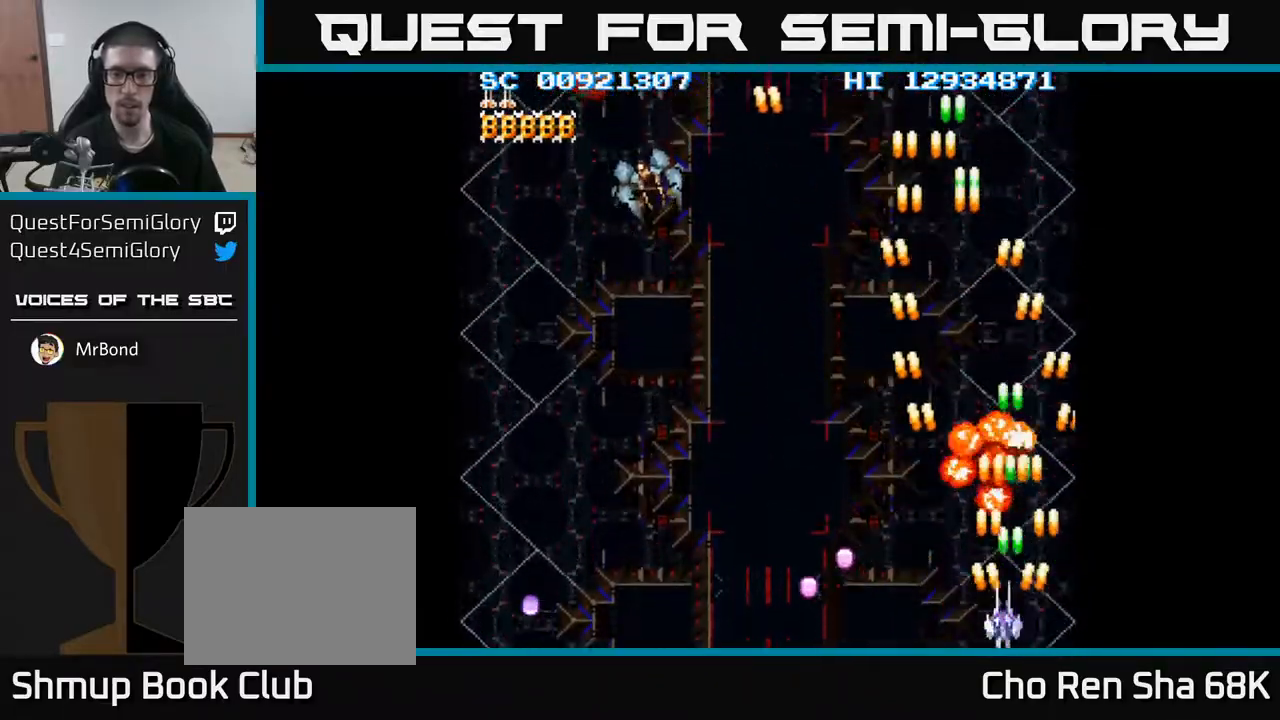
{"buttons": ["A", "DPAD_UP", "DPAD_LEFT"], "events": [[367, "DPAD_UP", "down"]]}
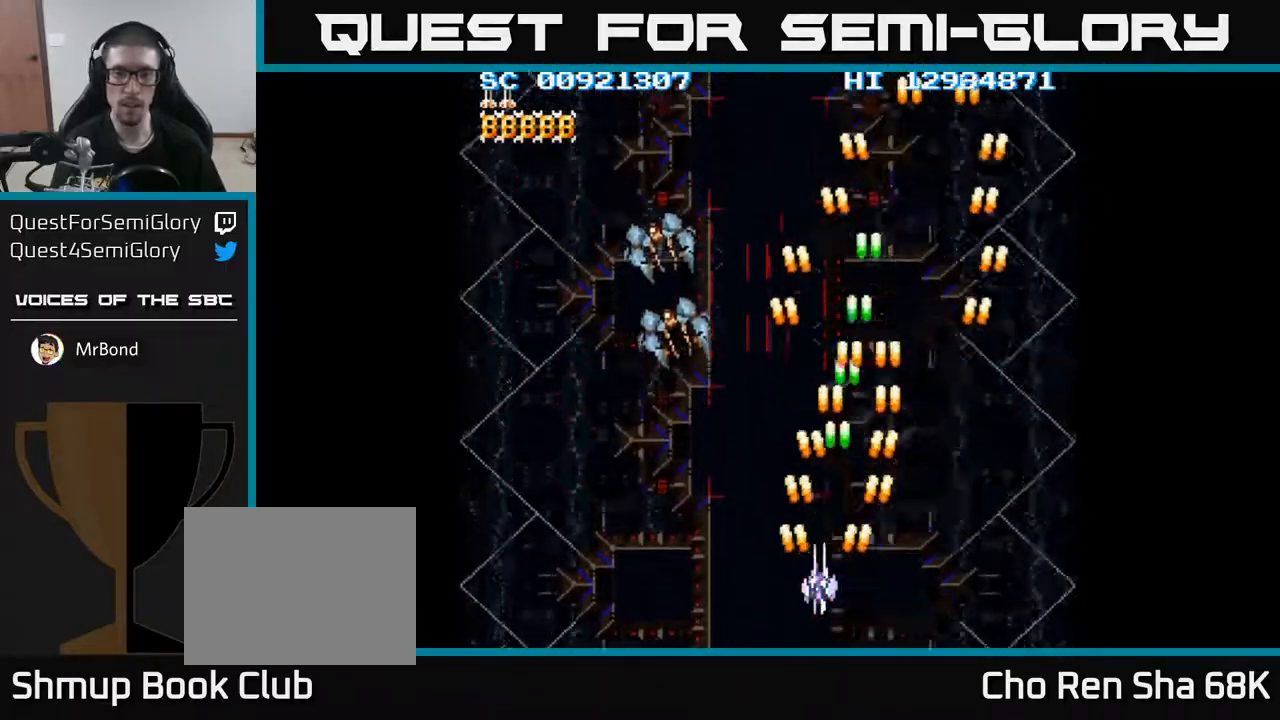
{"buttons": ["A", "DPAD_LEFT"], "events": [[33, "DPAD_UP", "up"]]}
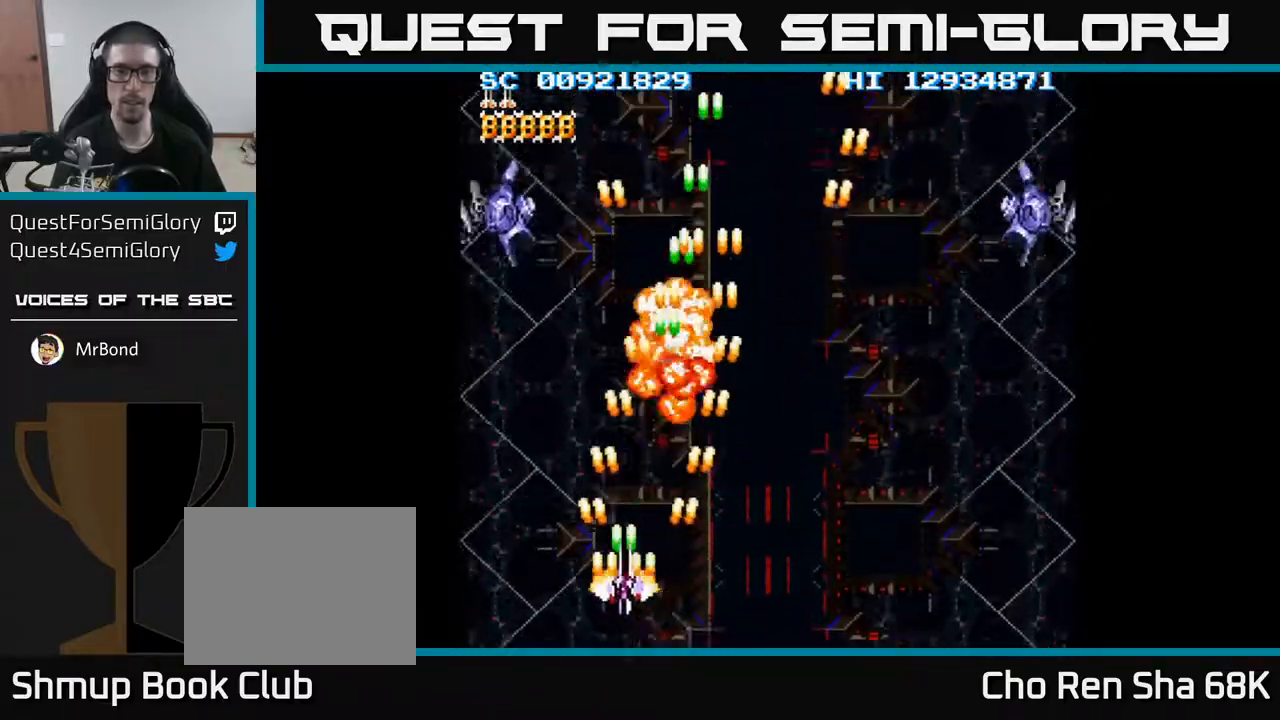
{"buttons": ["A", "DPAD_RIGHT"], "events": [[250, "DPAD_LEFT", "up"], [283, "DPAD_RIGHT", "down"]]}
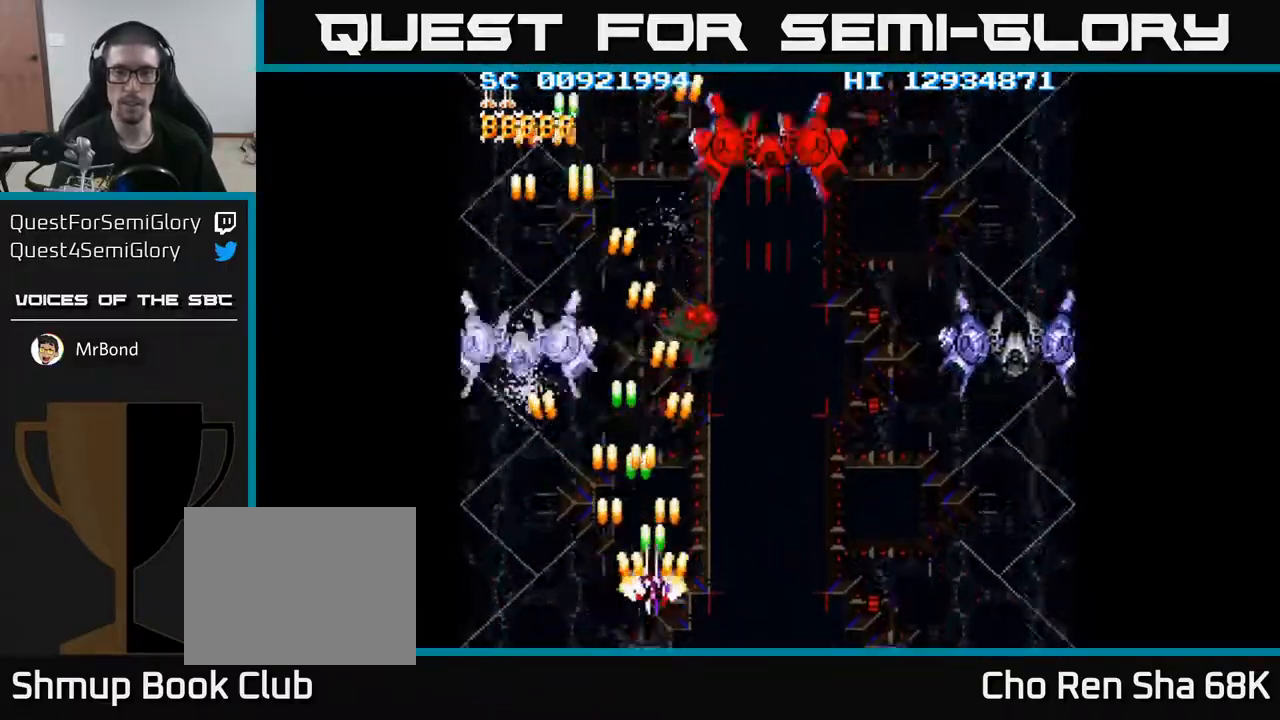
{"buttons": ["A", "DPAD_DOWN", "DPAD_RIGHT"], "events": [[233, "DPAD_DOWN", "down"]]}
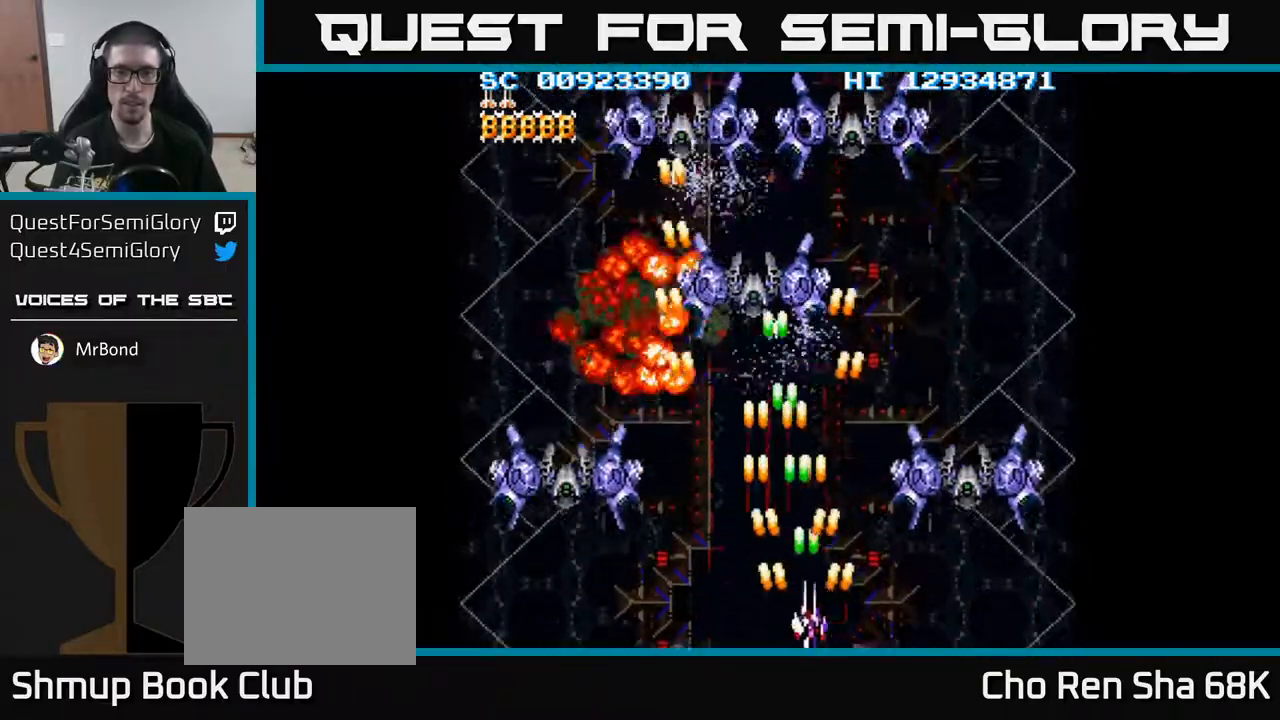
{"buttons": ["A", "DPAD_LEFT"], "events": [[200, "DPAD_RIGHT", "up"], [217, "DPAD_DOWN", "up"], [233, "DPAD_LEFT", "down"]]}
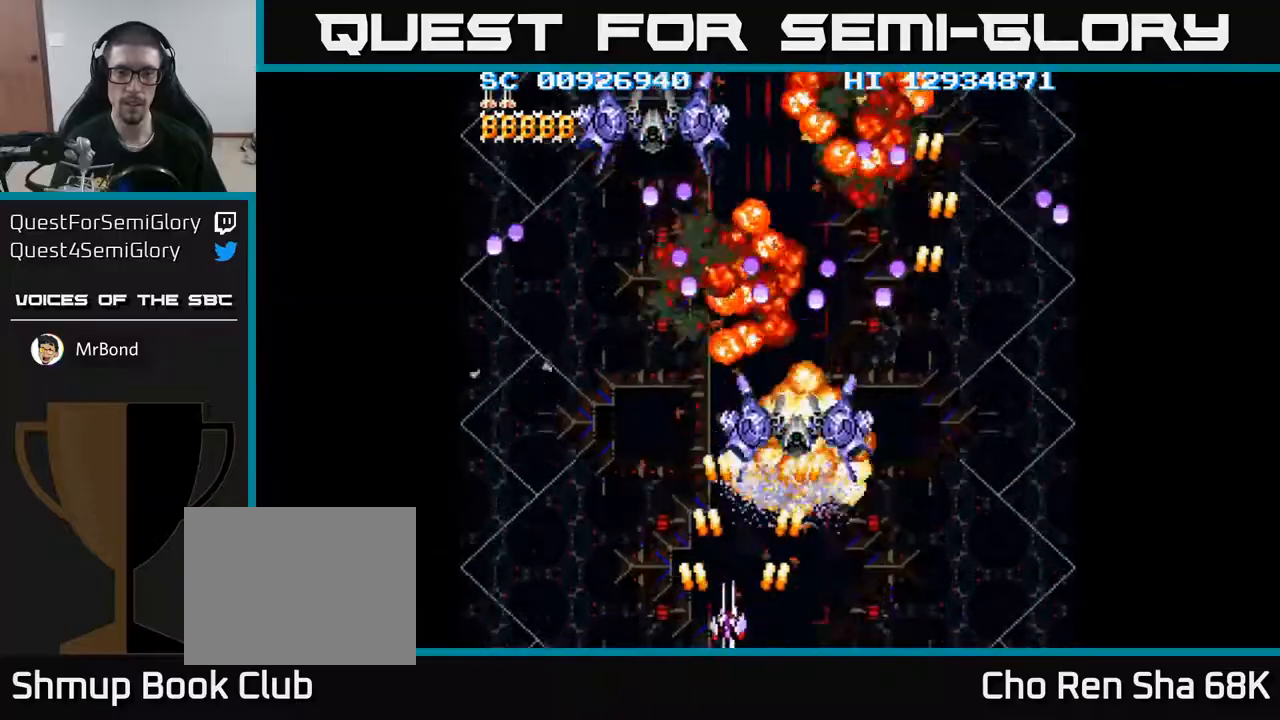
{"buttons": ["A", "DPAD_LEFT"], "events": [[167, "DPAD_LEFT", "up"], [183, "DPAD_DOWN", "down"], [200, "DPAD_RIGHT", "down"], [217, "DPAD_DOWN", "up"], [283, "DPAD_DOWN", "down"], [317, "DPAD_DOWN", "up"], [433, "DPAD_RIGHT", "up"], [450, "DPAD_LEFT", "down"]]}
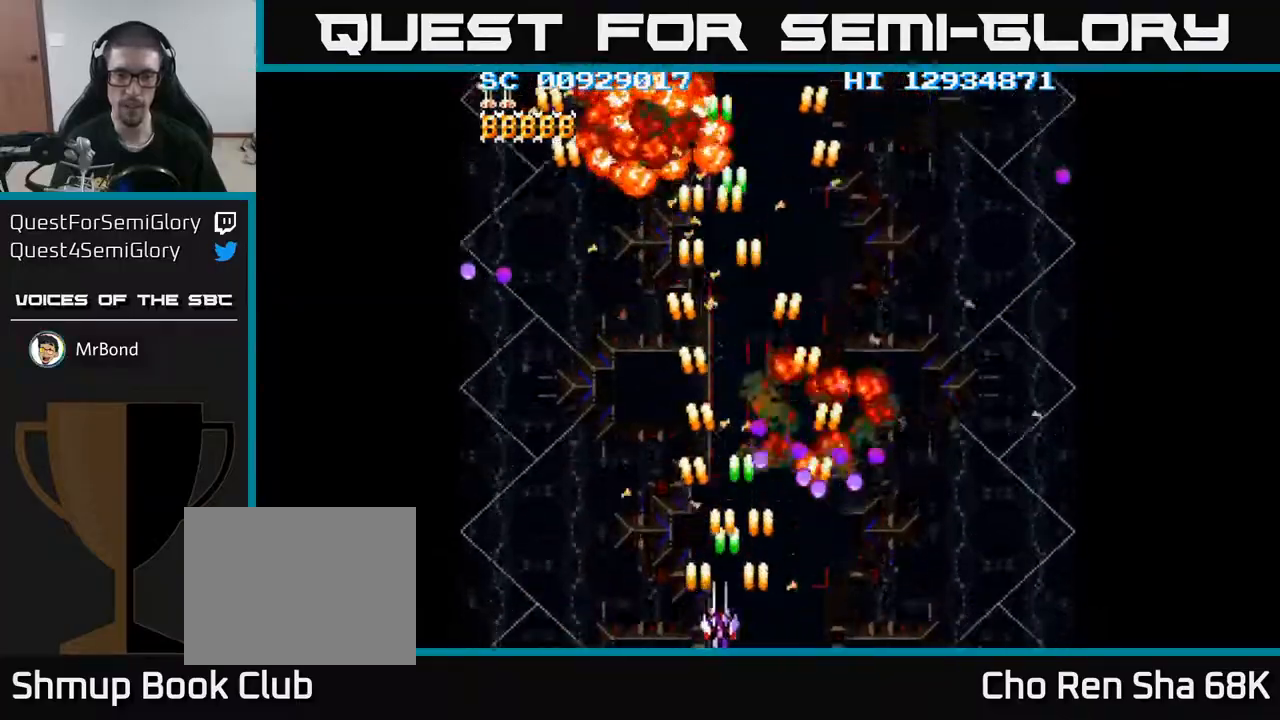
{"buttons": ["A", "DPAD_RIGHT"], "events": [[117, "DPAD_UP", "down"], [367, "DPAD_UP", "up"], [417, "DPAD_LEFT", "up"], [450, "DPAD_RIGHT", "down"]]}
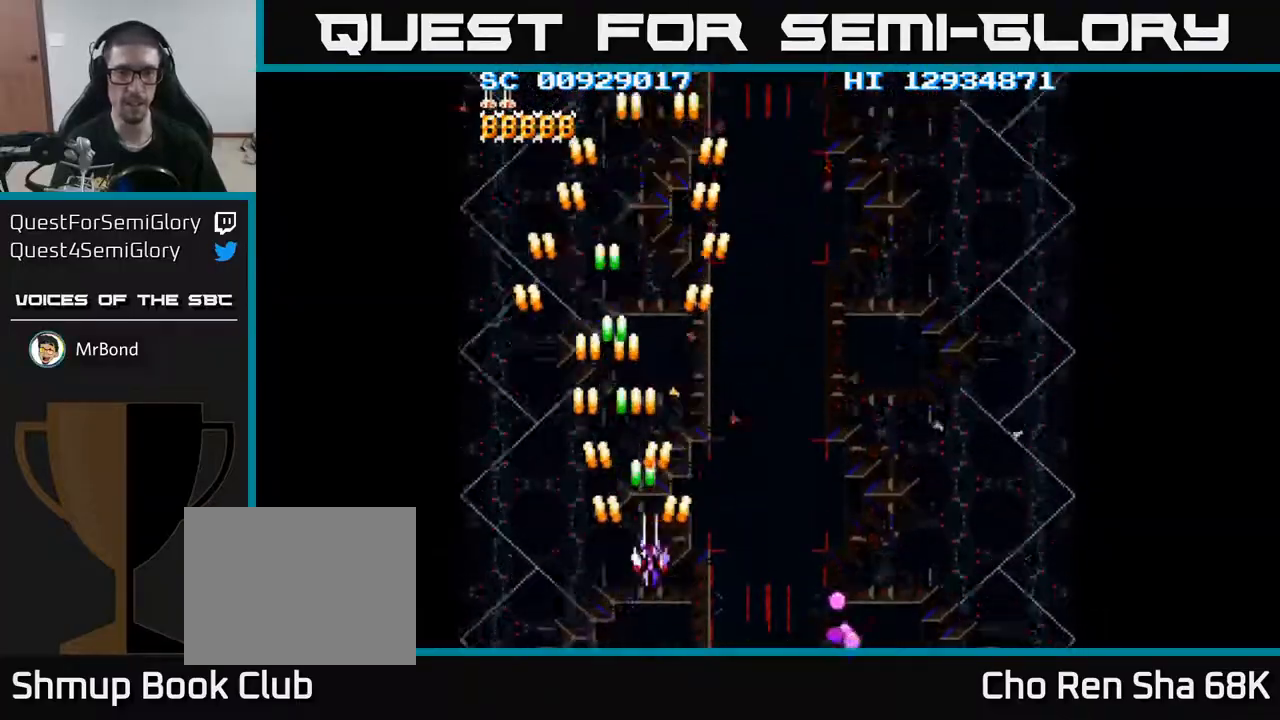
{"buttons": ["A", "DPAD_DOWN", "DPAD_RIGHT"], "events": [[483, "DPAD_DOWN", "down"]]}
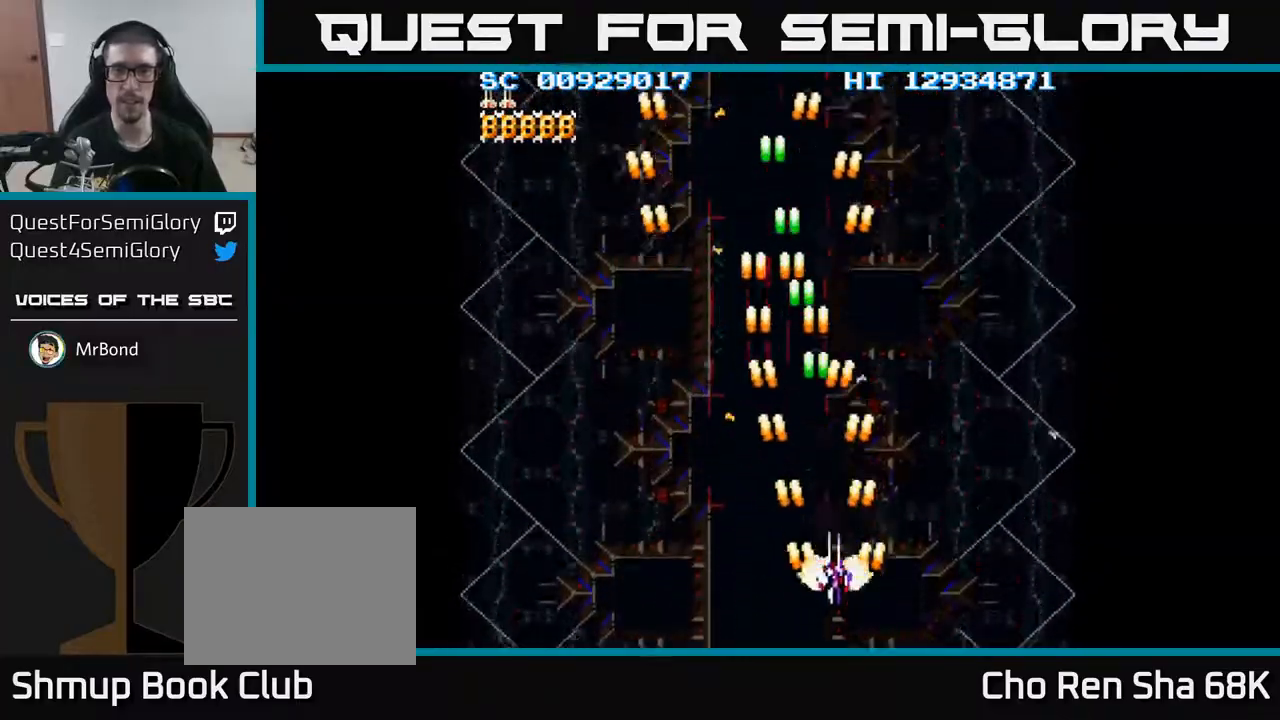
{"buttons": ["A", "DPAD_LEFT"], "events": [[150, "DPAD_RIGHT", "up"], [200, "DPAD_LEFT", "down"], [267, "DPAD_DOWN", "up"]]}
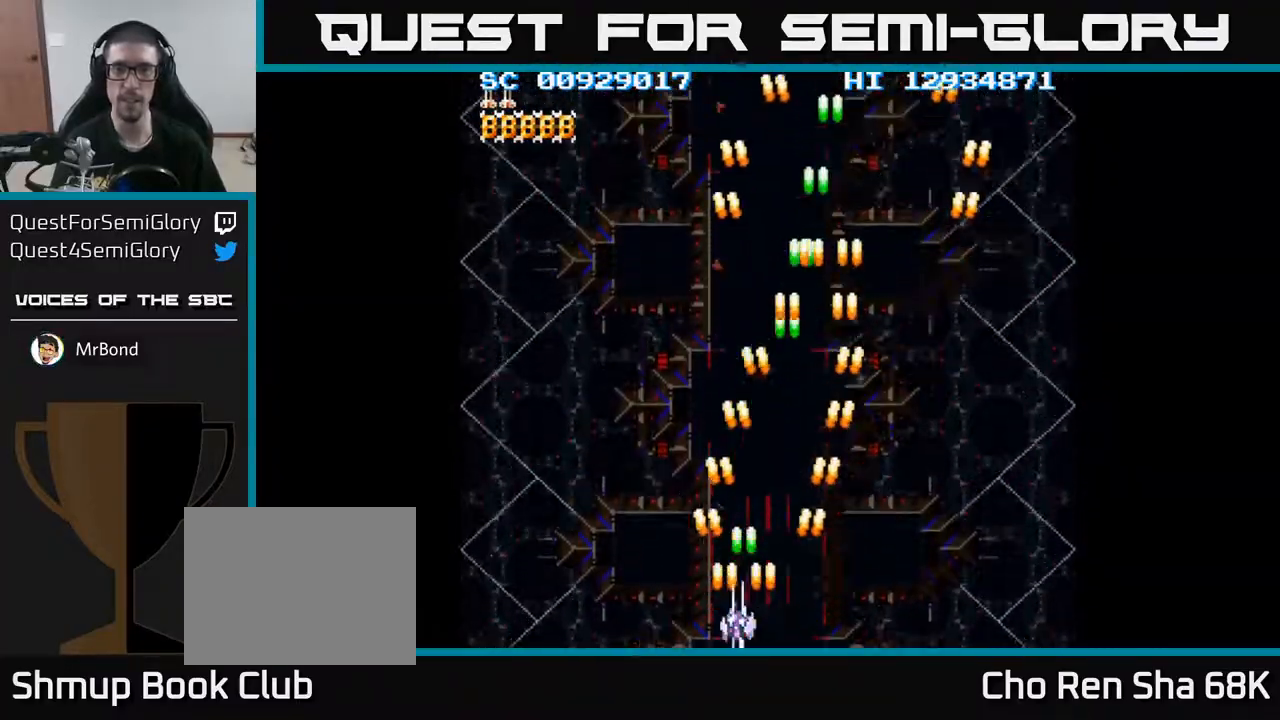
{"buttons": ["A", "DPAD_RIGHT"], "events": [[250, "DPAD_LEFT", "up"], [317, "DPAD_UP", "down"], [383, "DPAD_RIGHT", "down"], [417, "DPAD_UP", "up"]]}
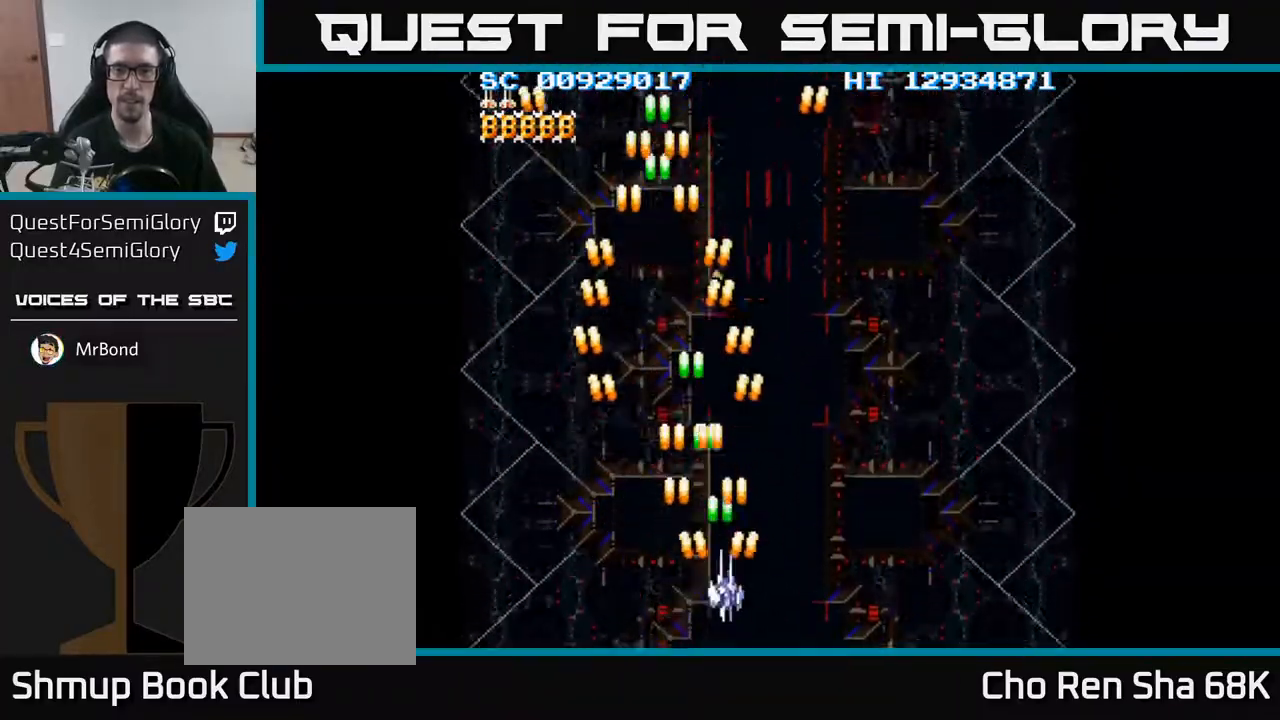
{"buttons": ["A"], "events": [[483, "DPAD_RIGHT", "up"]]}
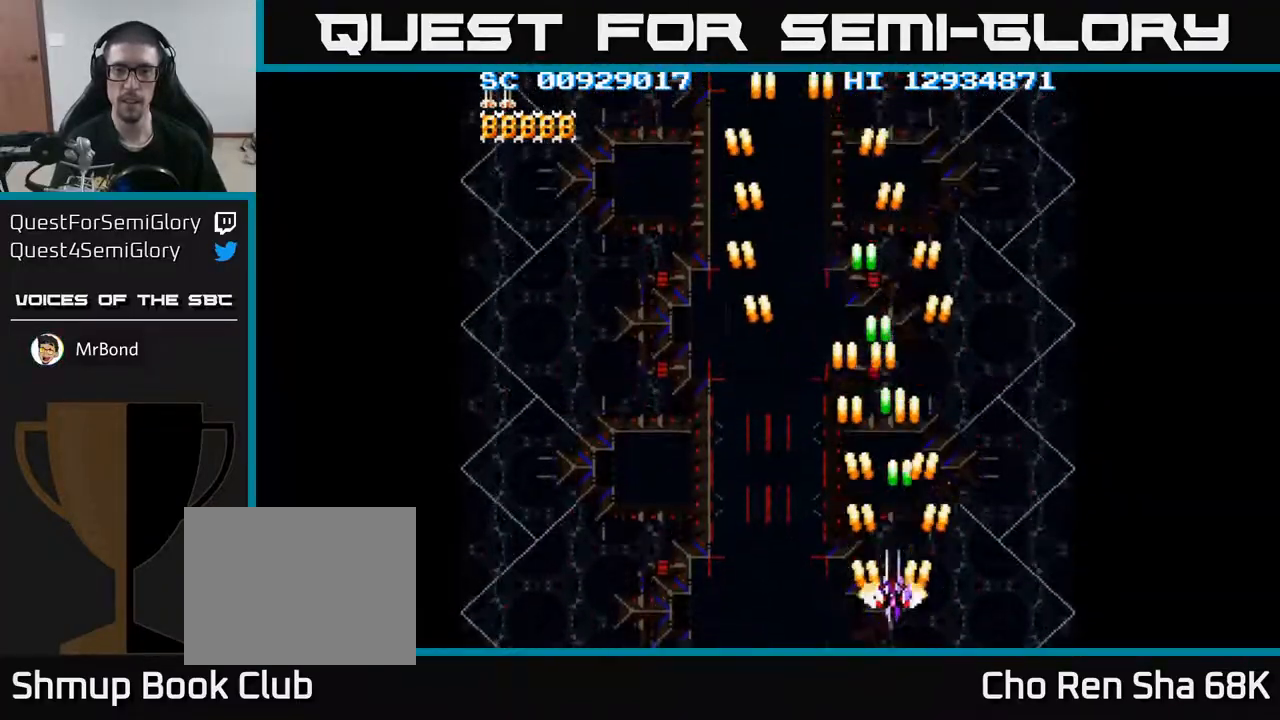
{"buttons": ["A", "DPAD_LEFT"], "events": [[17, "DPAD_LEFT", "down"]]}
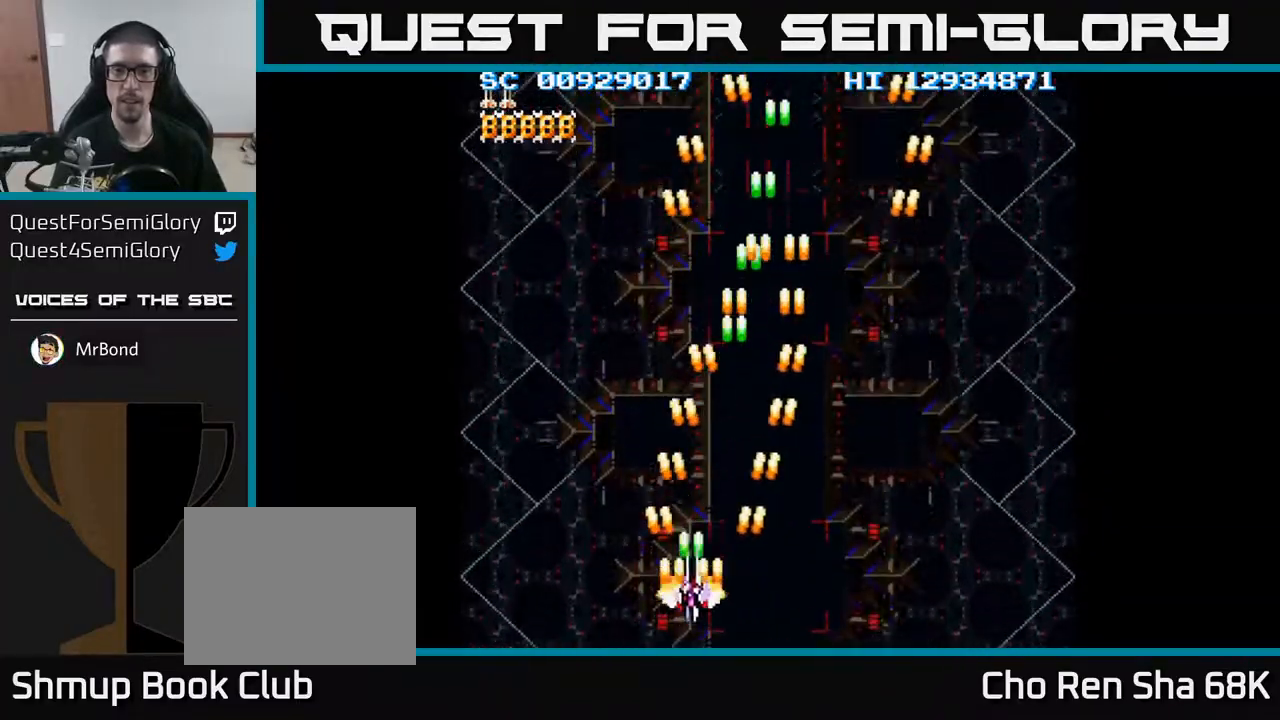
{"buttons": ["A", "DPAD_RIGHT"], "events": [[300, "DPAD_LEFT", "up"], [317, "DPAD_RIGHT", "down"]]}